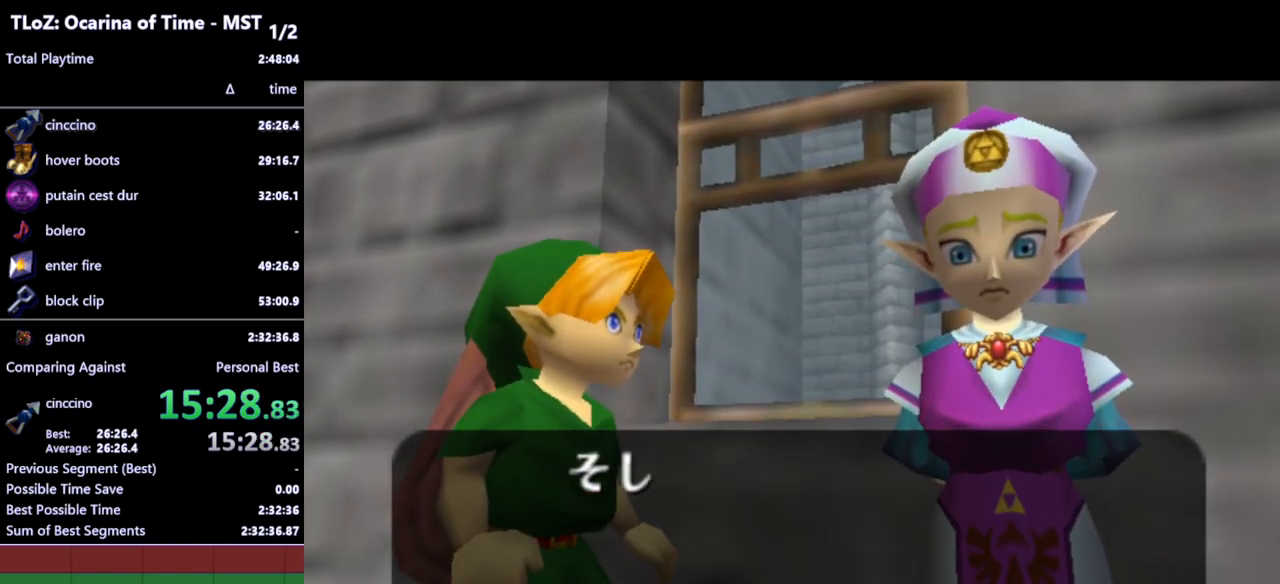
Gameplay with a controller (Nintendo layout); each line is a JSON object with the inputs held at the frame after it. "events" lists button and stick changes between this image and that frame as [ms after this image, input, new state], when the widget could be followed in between. Not read: L3 R3.
{"buttons": [], "left_stick": "center", "right_stick": "center", "events": []}
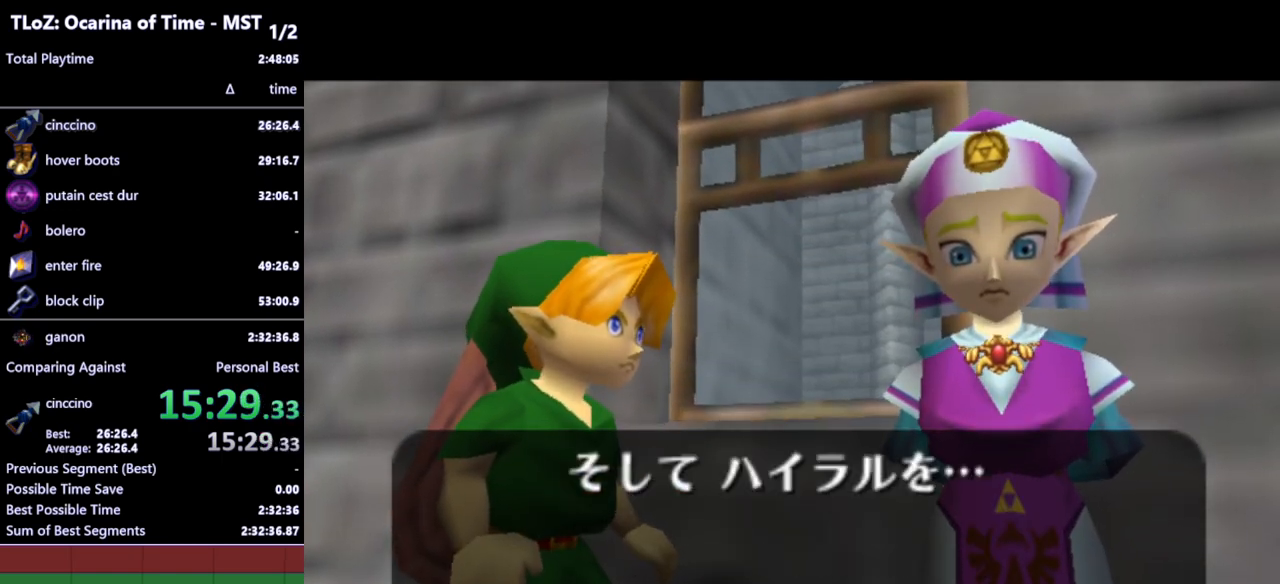
{"buttons": [], "left_stick": "center", "right_stick": "center", "events": []}
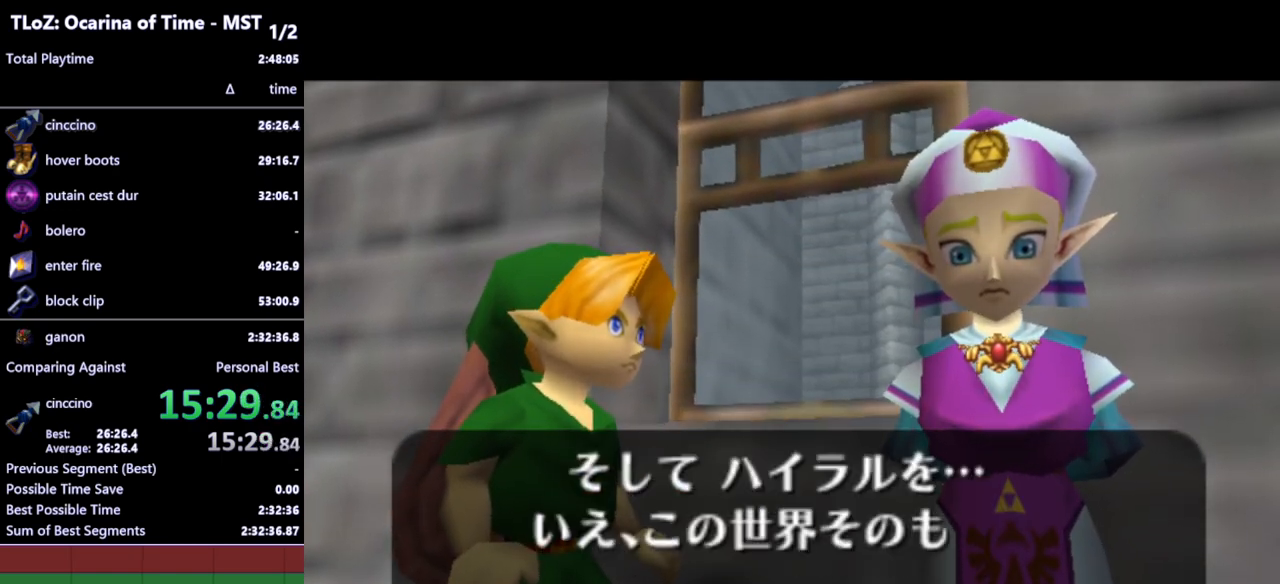
{"buttons": [], "left_stick": "center", "right_stick": "center", "events": []}
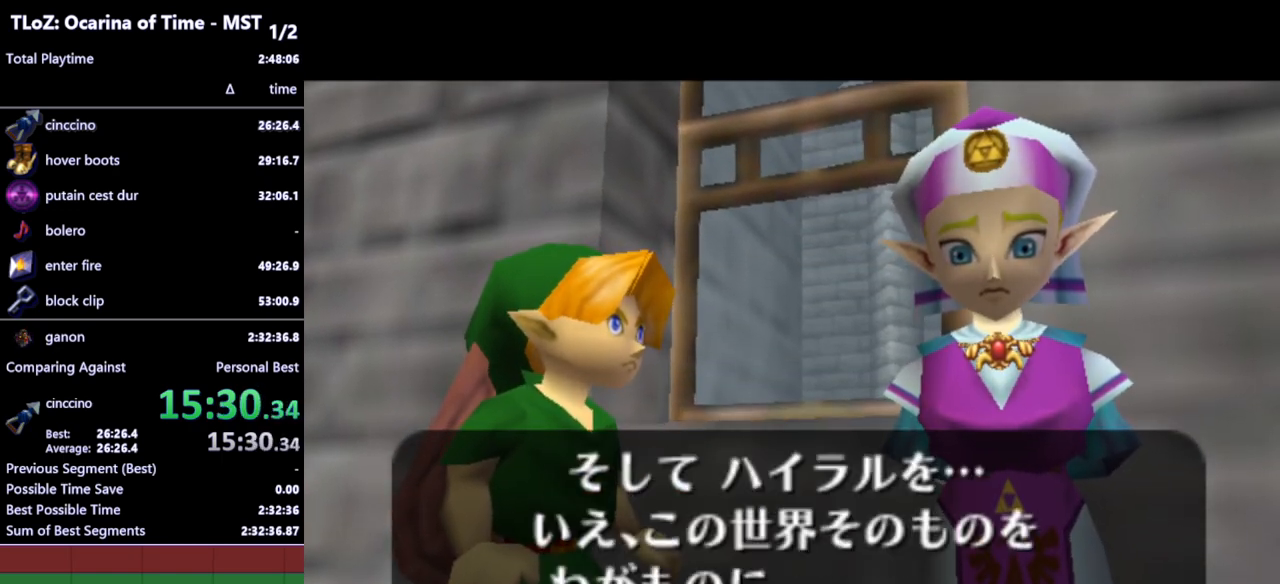
{"buttons": ["B"], "left_stick": "center", "right_stick": "center", "events": [[167, "A", "down"], [167, "B", "down"], [233, "A", "up"], [233, "B", "up"], [267, "A", "down"], [300, "A", "up"], [300, "B", "down"], [367, "A", "down"], [367, "B", "up"], [400, "A", "up"], [433, "B", "down"], [467, "A", "down"], [500, "A", "up"]]}
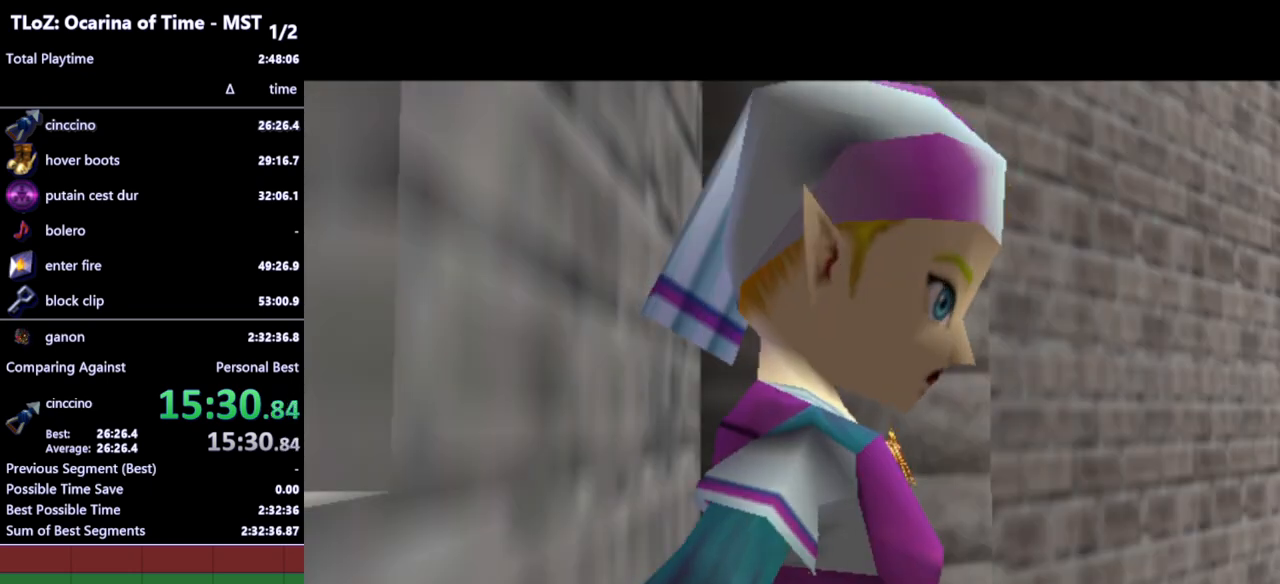
{"buttons": [], "left_stick": "center", "right_stick": "center", "events": [[67, "B", "up"], [100, "A", "down"], [133, "A", "up"]]}
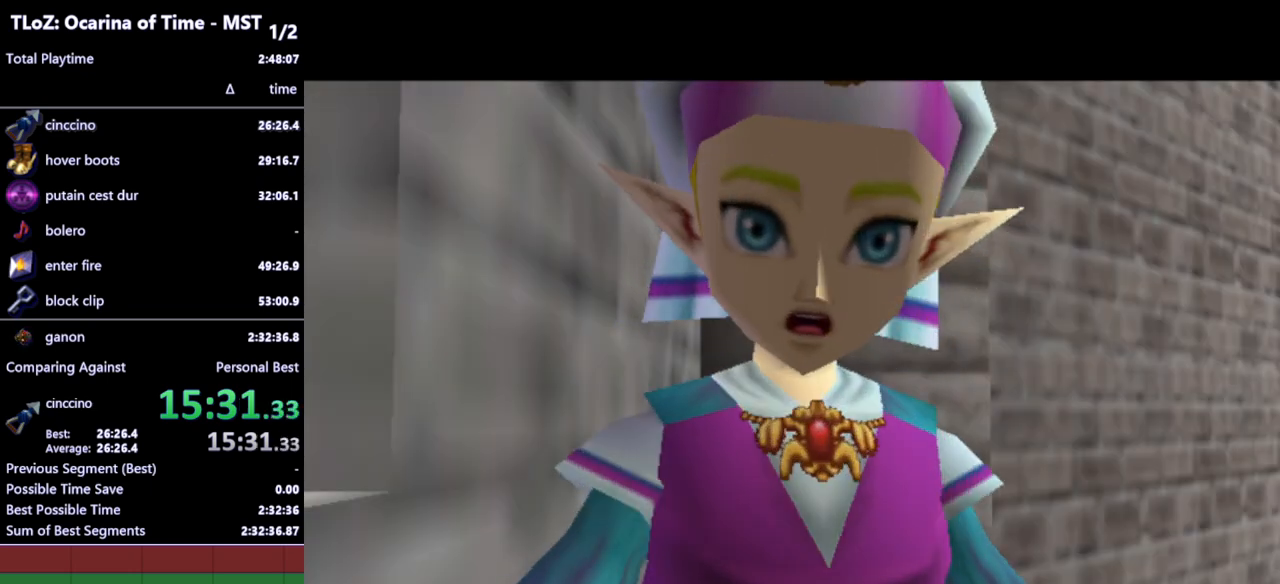
{"buttons": [], "left_stick": "center", "right_stick": "center", "events": []}
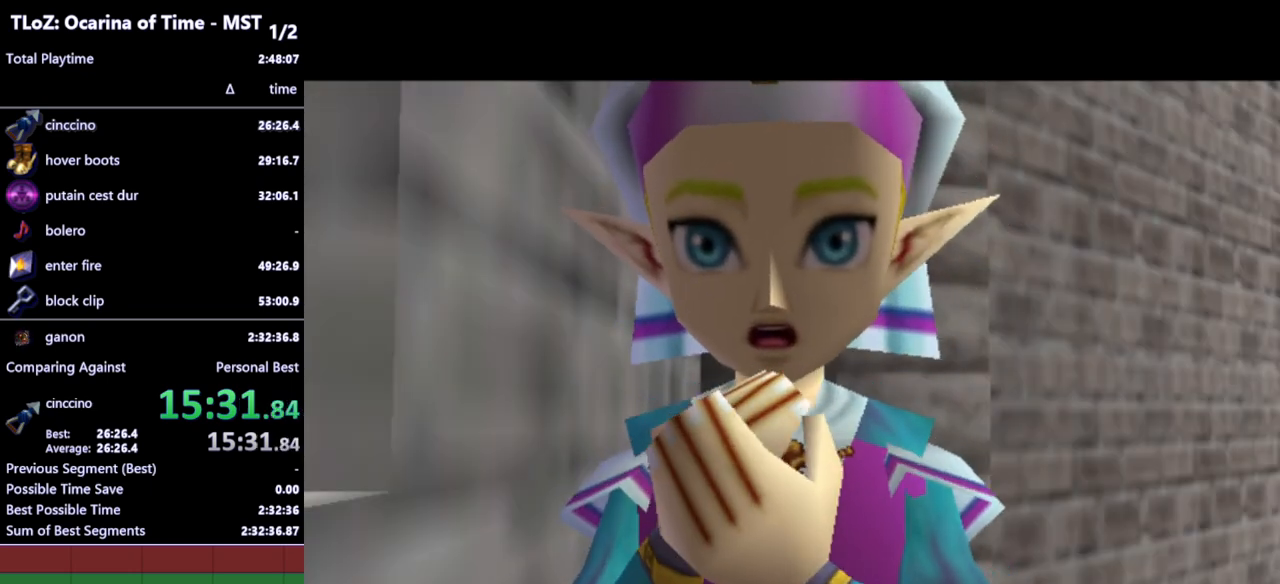
{"buttons": [], "left_stick": "center", "right_stick": "center", "events": []}
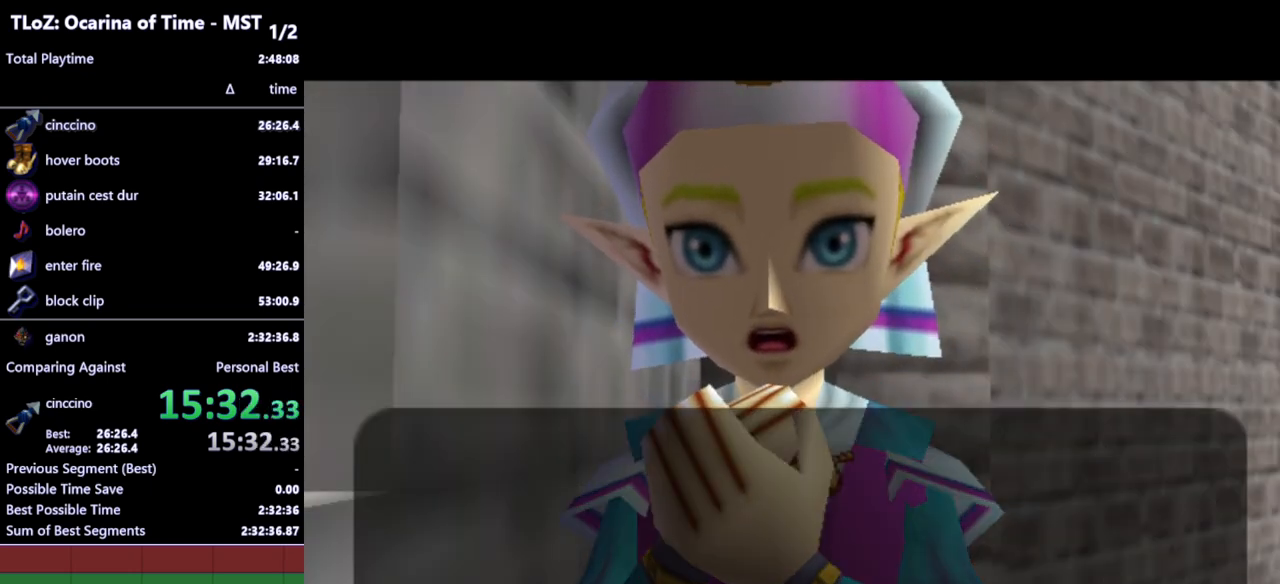
{"buttons": [], "left_stick": "center", "right_stick": "center", "events": []}
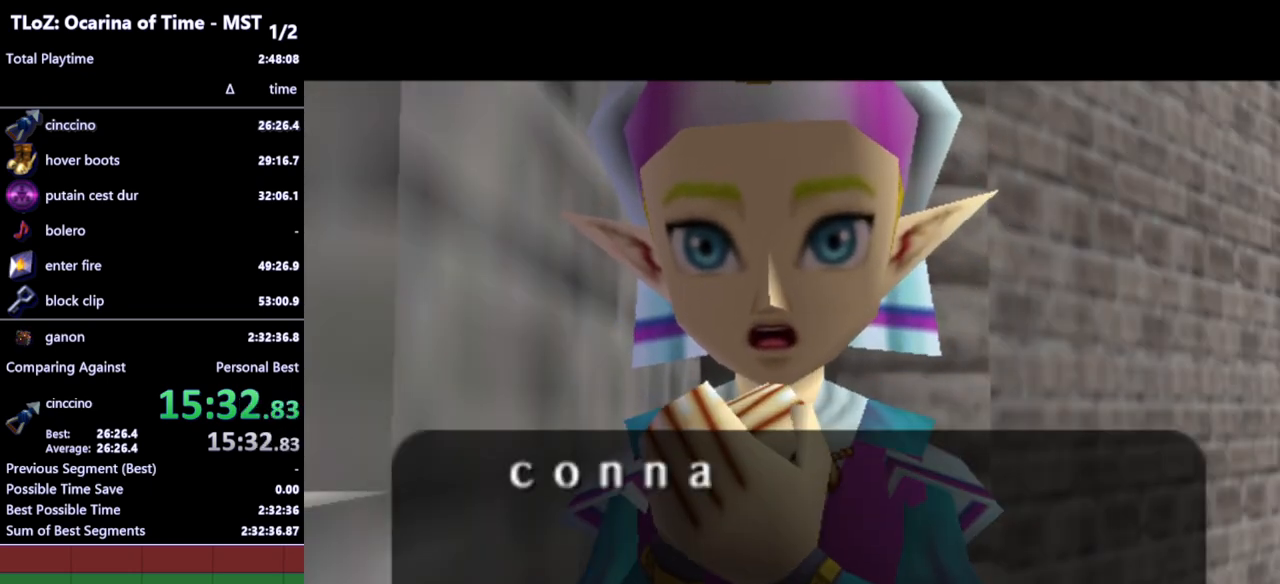
{"buttons": [], "left_stick": "center", "right_stick": "center", "events": []}
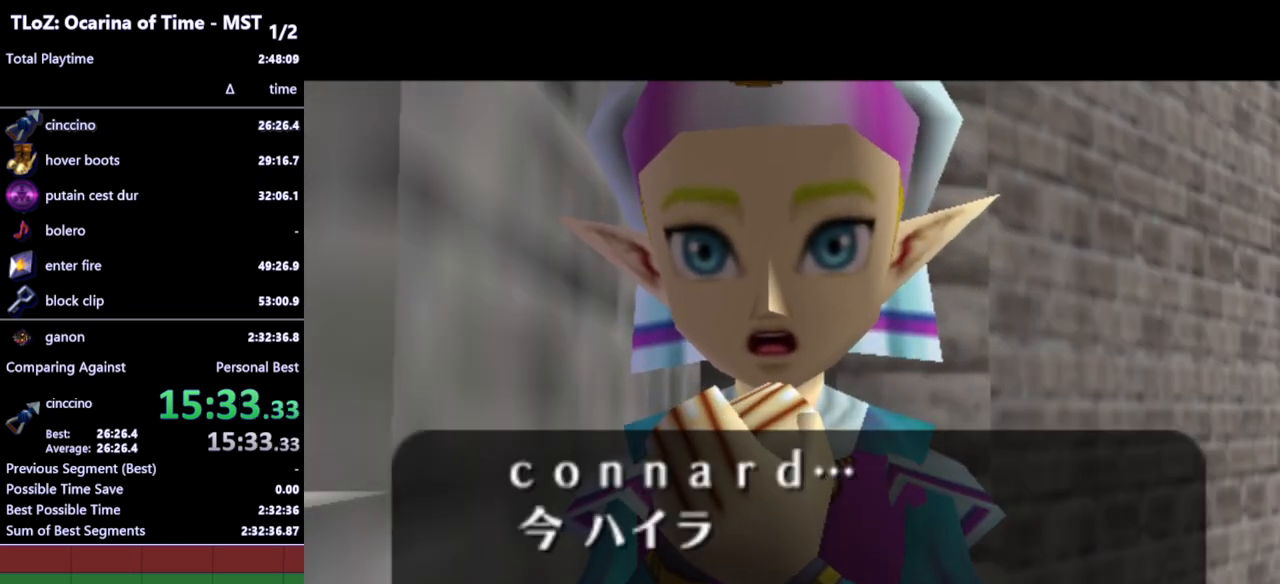
{"buttons": [], "left_stick": "center", "right_stick": "center", "events": []}
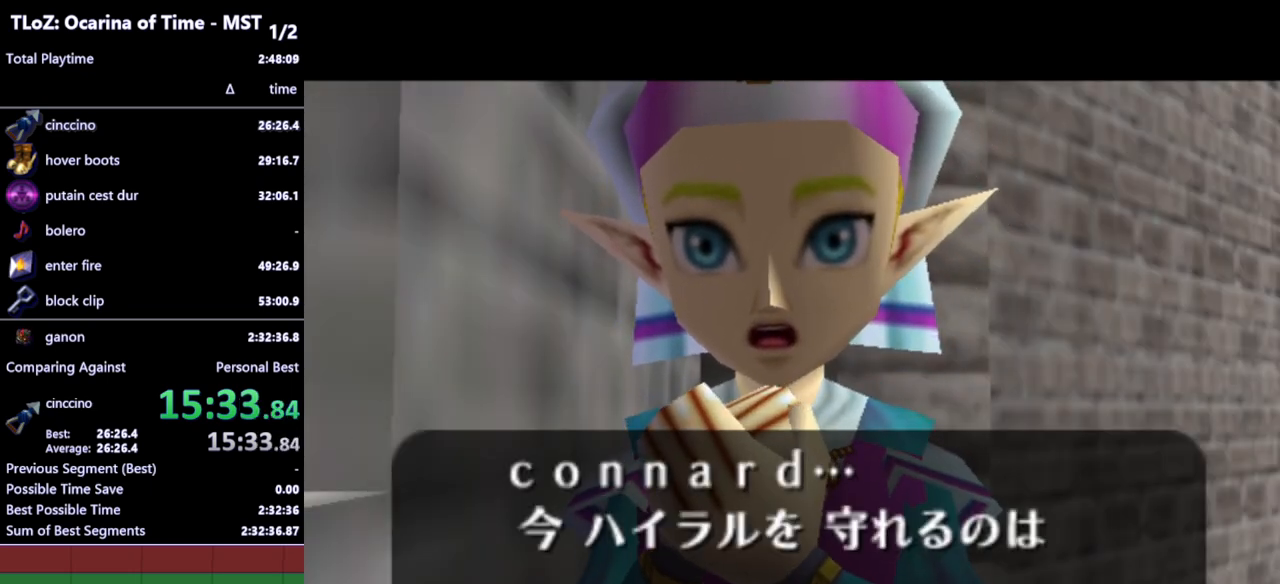
{"buttons": [], "left_stick": "center", "right_stick": "center", "events": [[433, "A", "down"], [433, "B", "down"], [467, "A", "up"], [500, "B", "up"]]}
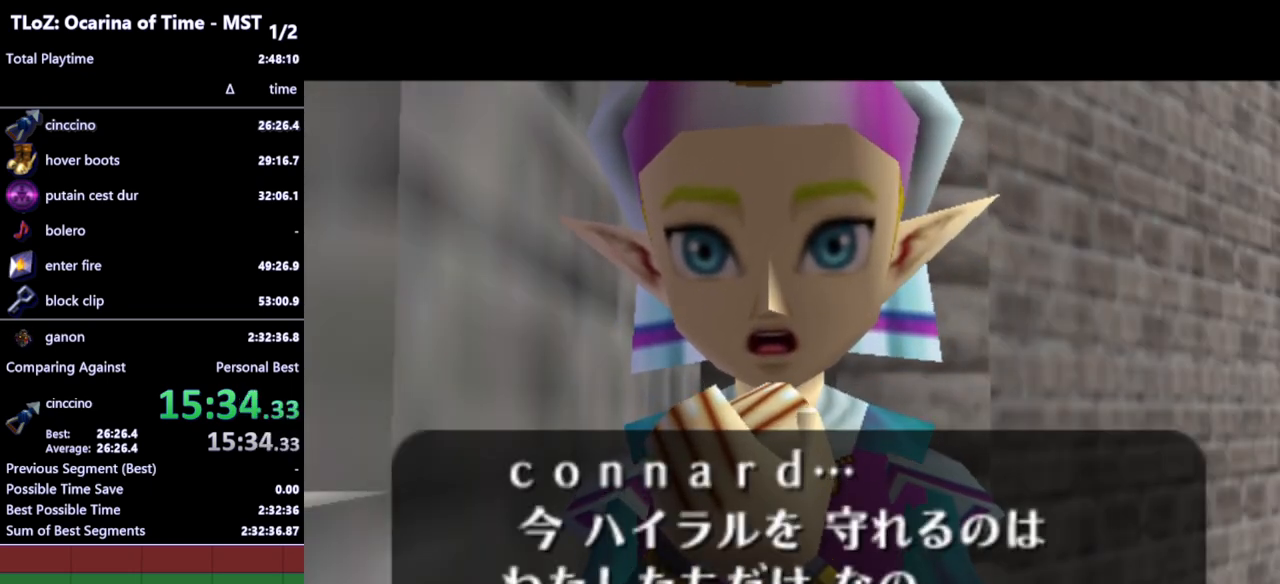
{"buttons": ["B"], "left_stick": "center", "right_stick": "center", "events": [[33, "A", "down"], [67, "A", "up"], [67, "B", "down"], [100, "B", "up"], [133, "A", "down"], [167, "A", "up"], [167, "B", "down"], [233, "A", "down"], [233, "B", "up"], [267, "A", "up"], [300, "B", "down"], [333, "A", "down"], [367, "A", "up"], [400, "B", "up"], [433, "A", "down"], [467, "B", "down"], [500, "A", "up"]]}
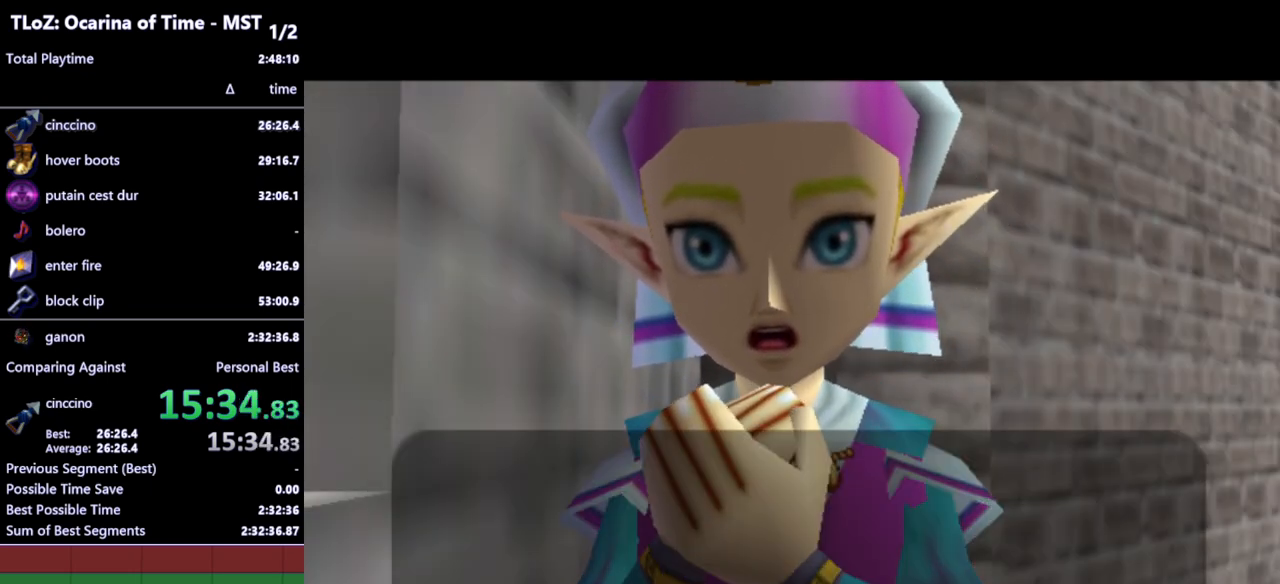
{"buttons": ["A"], "left_stick": "center", "right_stick": "center", "events": [[33, "B", "up"], [300, "A", "down"], [333, "A", "up"], [333, "B", "down"], [367, "B", "up"], [400, "A", "down"], [433, "A", "up"], [433, "B", "down"], [467, "A", "down"], [500, "B", "up"]]}
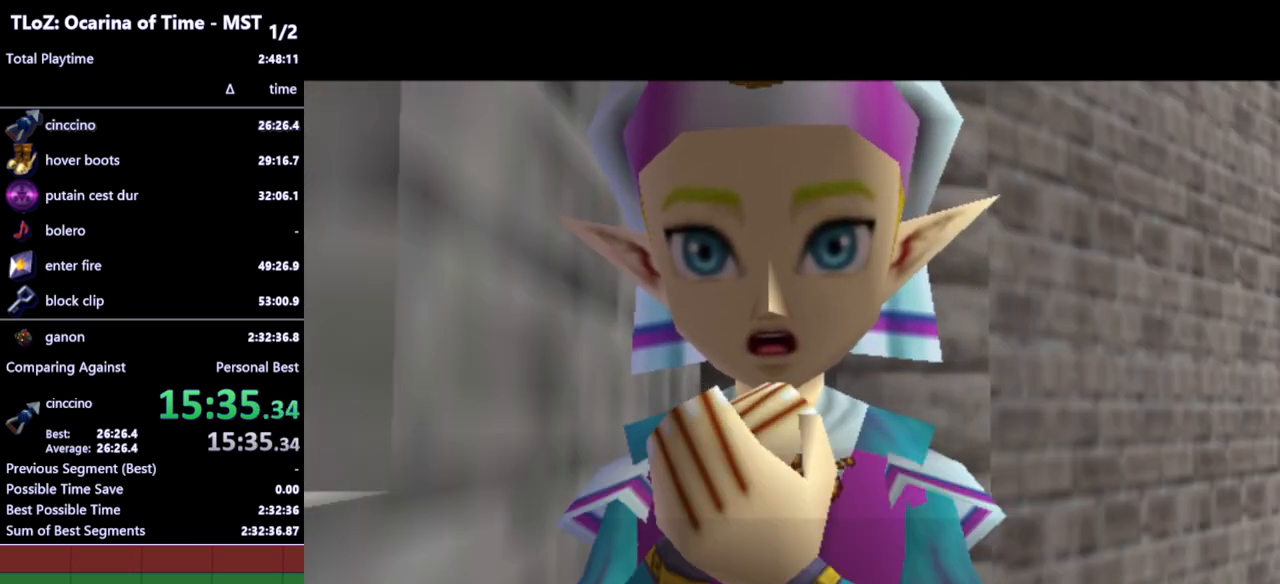
{"buttons": [], "left_stick": "center", "right_stick": "center", "events": [[33, "A", "up"], [33, "B", "down"], [100, "A", "down"], [100, "B", "up"], [133, "A", "up"]]}
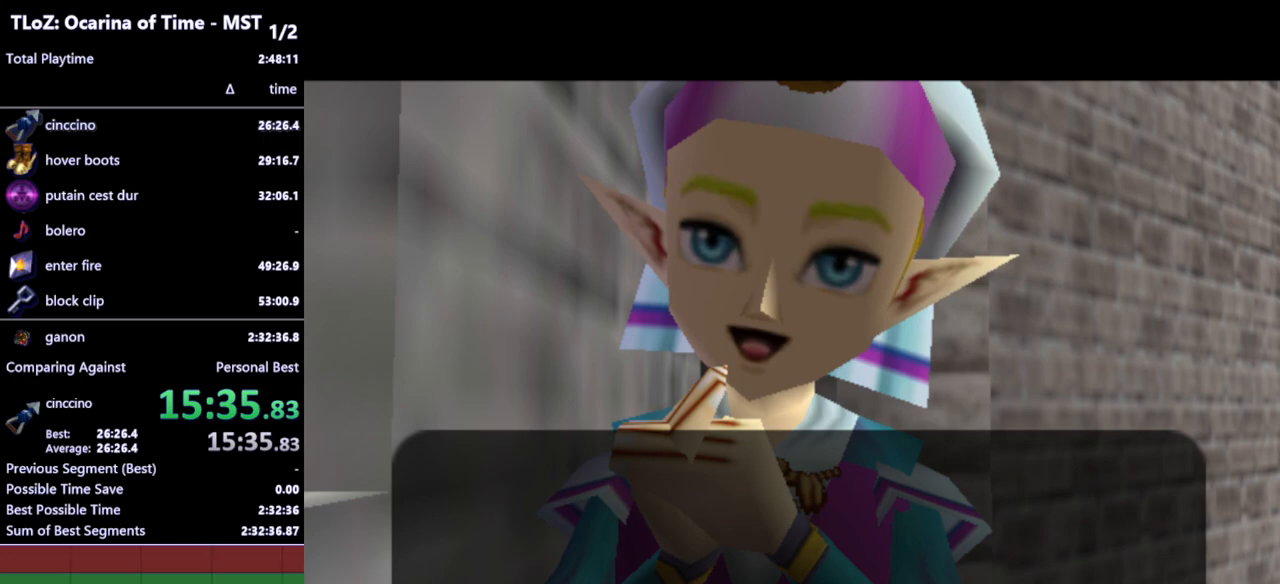
{"buttons": ["A"], "left_stick": "center", "right_stick": "center", "events": [[300, "A", "down"], [300, "B", "down"], [333, "A", "up"], [367, "B", "up"], [433, "B", "down"], [467, "B", "up"], [500, "A", "down"]]}
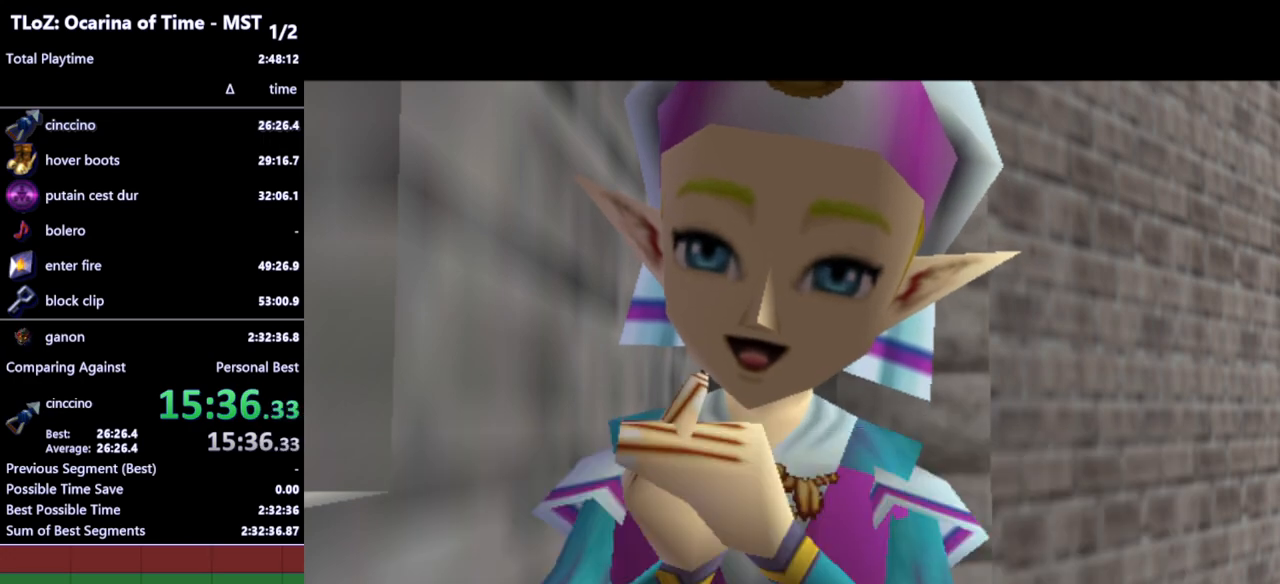
{"buttons": [], "left_stick": "center", "right_stick": "center", "events": [[33, "A", "up"], [33, "B", "down"], [100, "A", "down"], [100, "B", "up"], [167, "A", "up"]]}
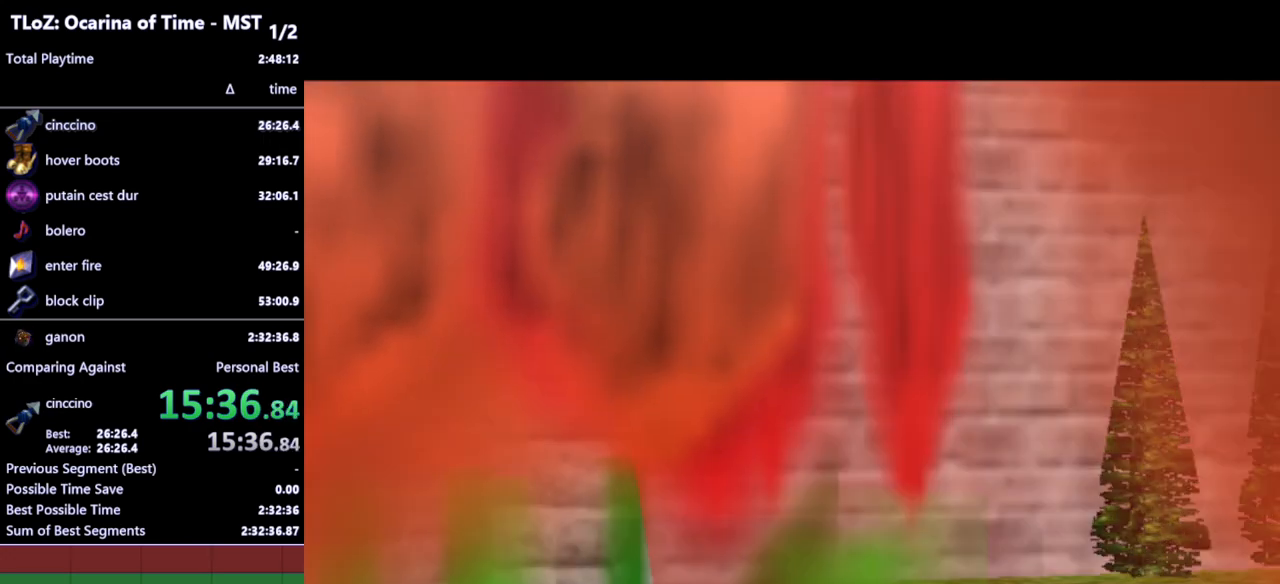
{"buttons": [], "left_stick": "center", "right_stick": "center", "events": []}
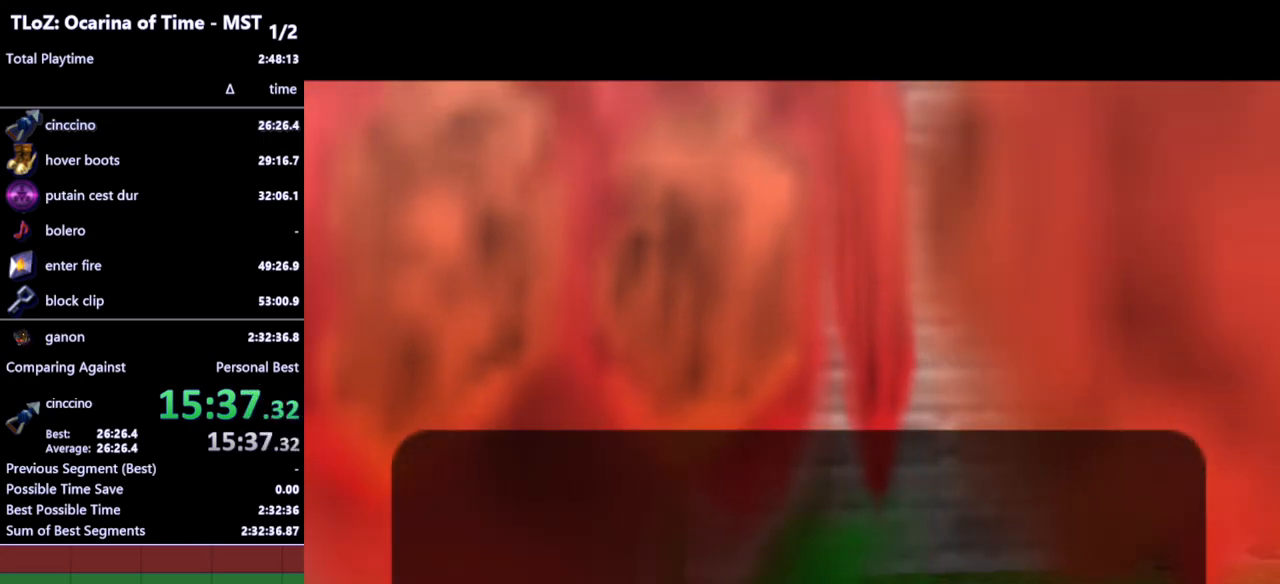
{"buttons": [], "left_stick": "center", "right_stick": "center", "events": []}
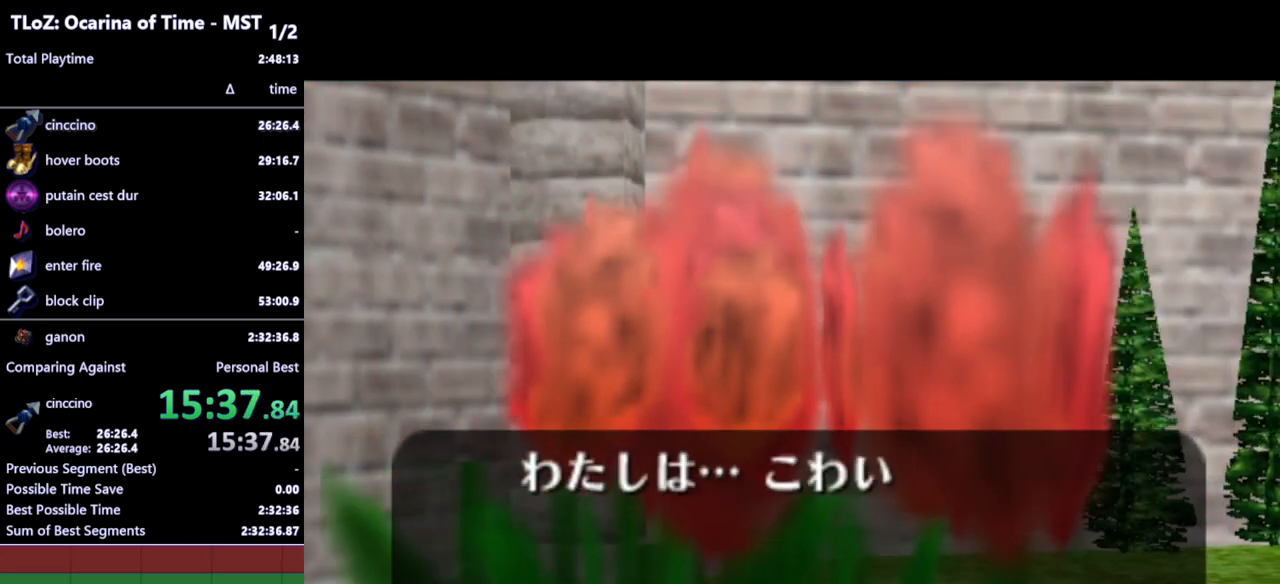
{"buttons": [], "left_stick": "center", "right_stick": "center", "events": []}
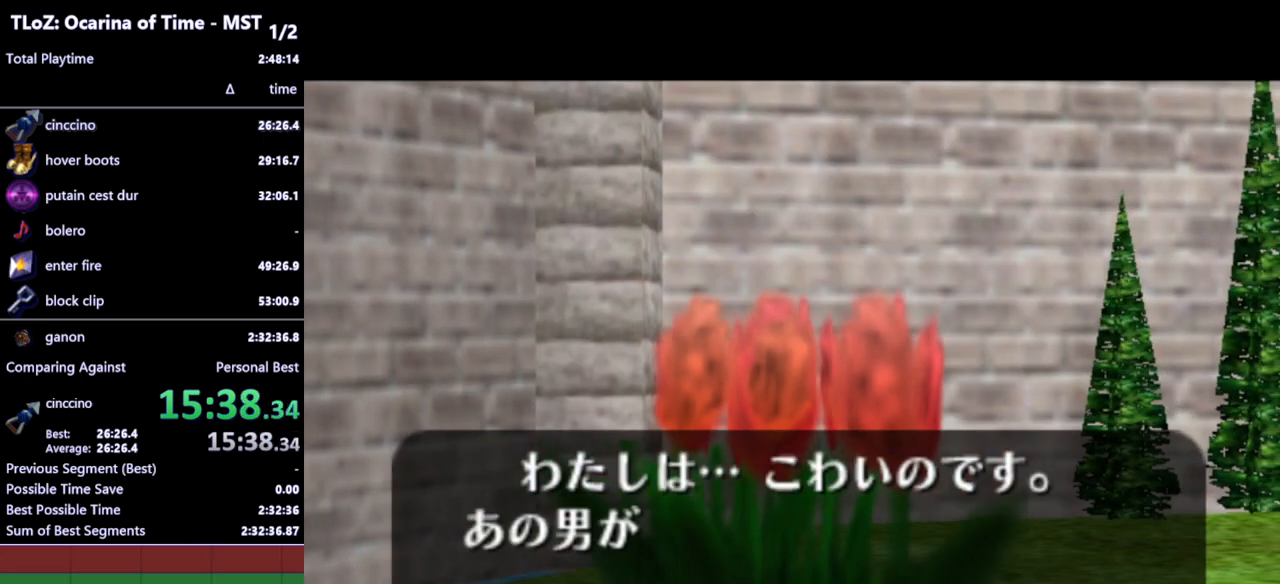
{"buttons": [], "left_stick": "center", "right_stick": "center", "events": []}
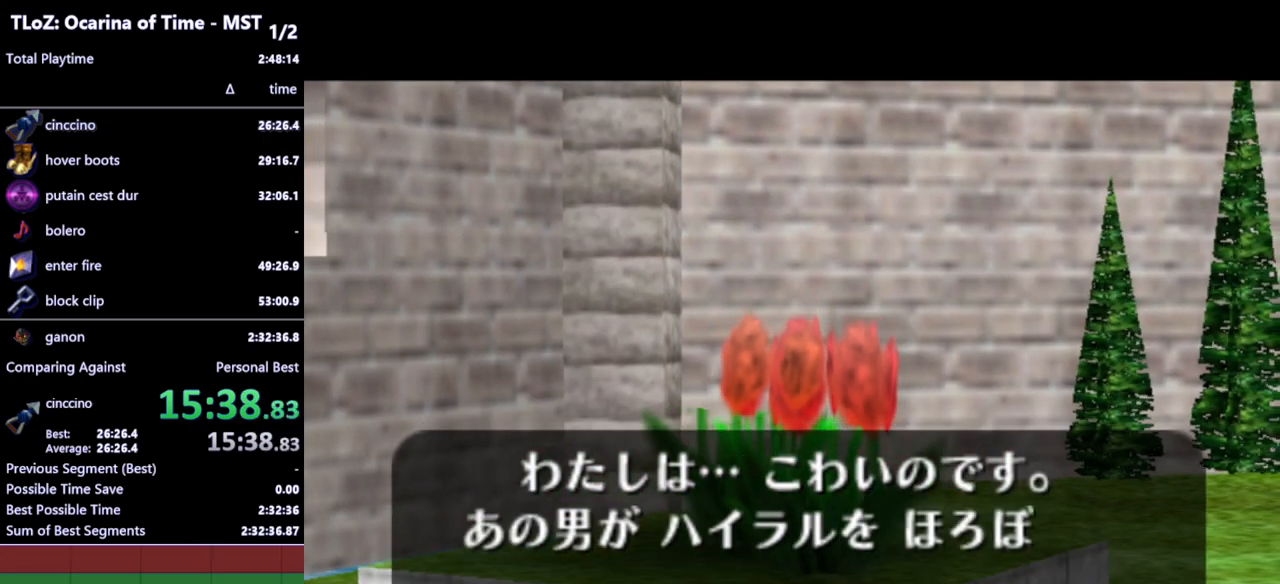
{"buttons": [], "left_stick": "center", "right_stick": "center", "events": []}
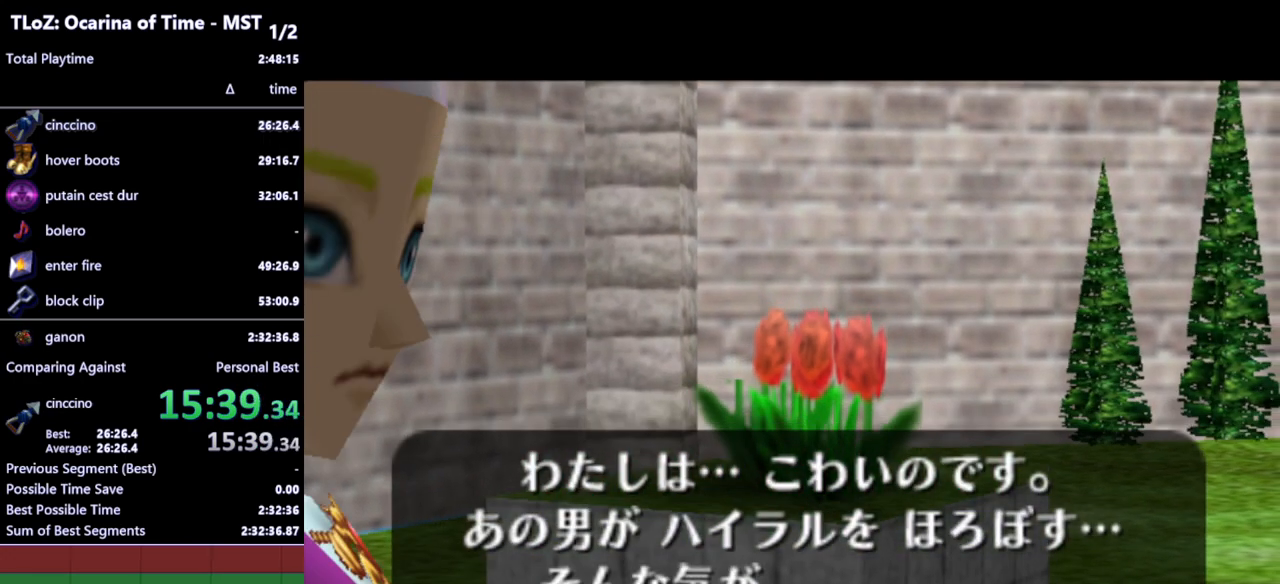
{"buttons": ["B"], "left_stick": "center", "right_stick": "center", "events": [[133, "B", "down"], [200, "A", "down"], [200, "B", "up"], [233, "A", "up"], [267, "B", "down"], [300, "A", "down"], [300, "B", "up"], [367, "A", "up"], [433, "A", "down"], [467, "A", "up"], [500, "B", "down"]]}
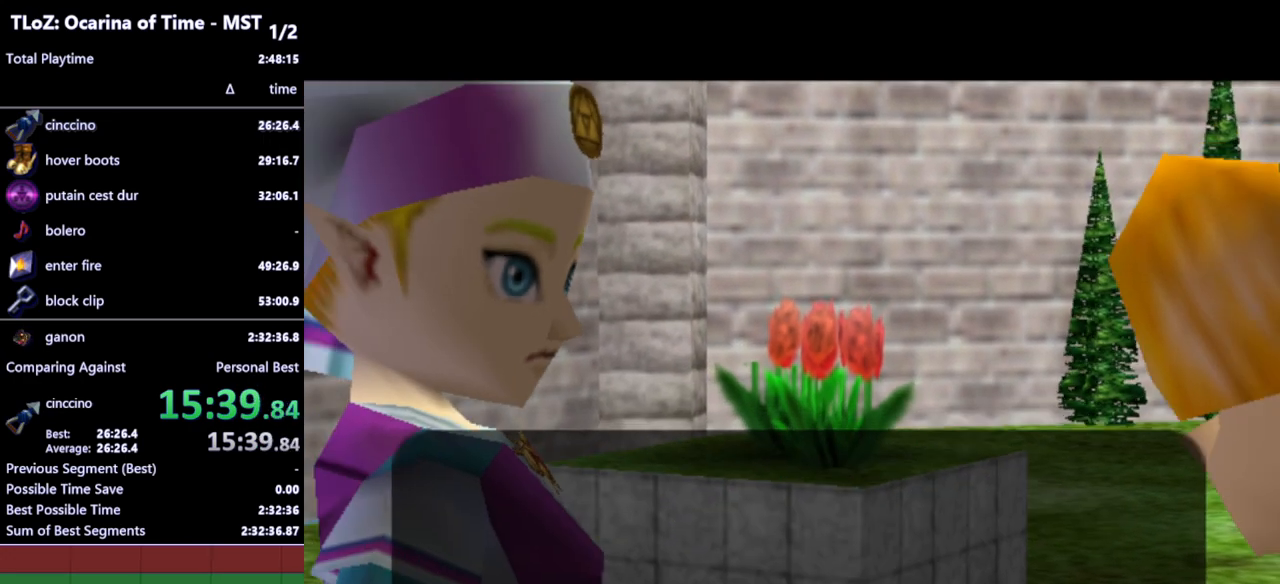
{"buttons": [], "left_stick": "center", "right_stick": "center", "events": [[33, "A", "down"], [33, "B", "up"], [100, "A", "up"]]}
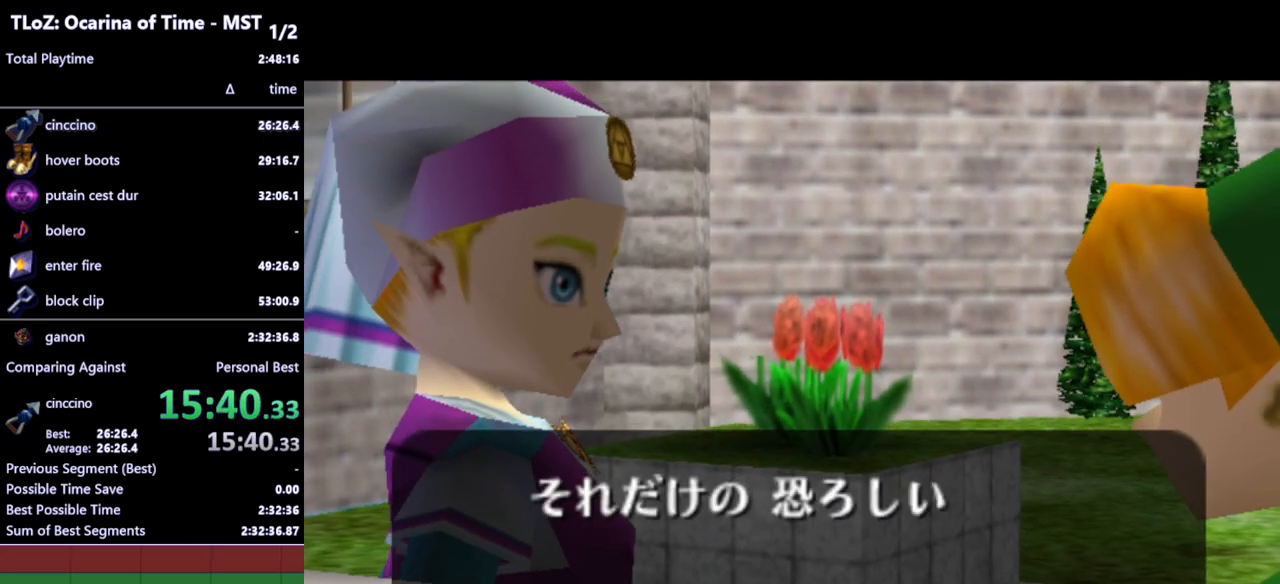
{"buttons": [], "left_stick": "center", "right_stick": "center", "events": []}
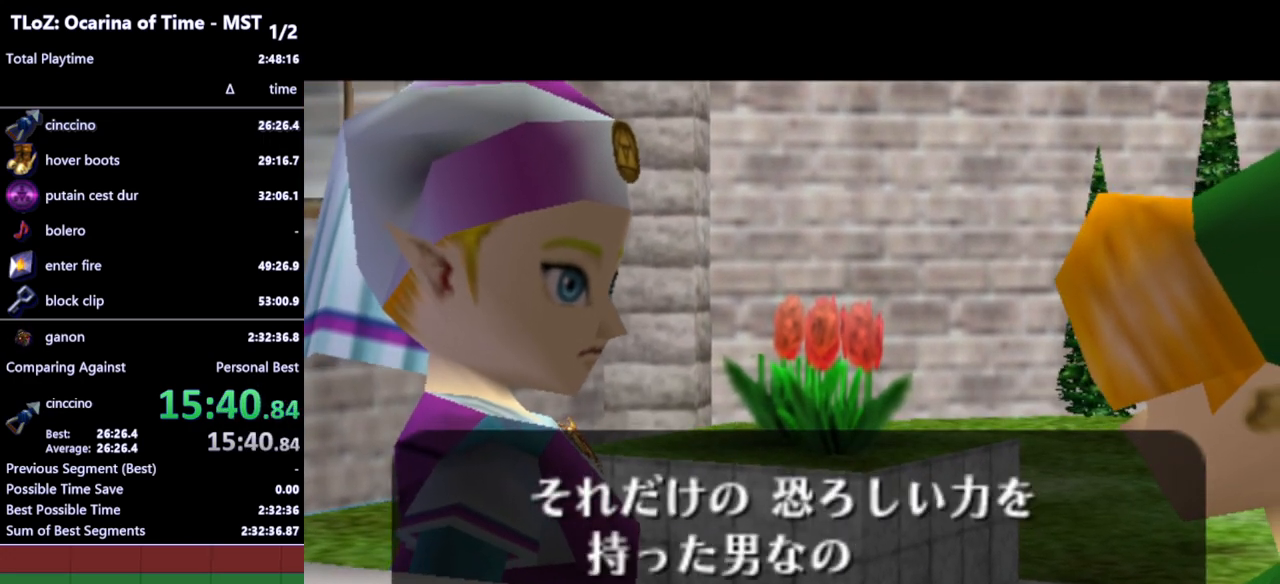
{"buttons": [], "left_stick": "center", "right_stick": "center", "events": [[67, "A", "down"], [100, "A", "up"], [100, "B", "down"], [133, "B", "up"], [167, "A", "down"], [200, "A", "up"], [200, "B", "down"], [267, "A", "down"], [267, "B", "up"], [300, "A", "up"], [300, "B", "down"], [367, "A", "down"], [367, "B", "up"], [433, "A", "up"]]}